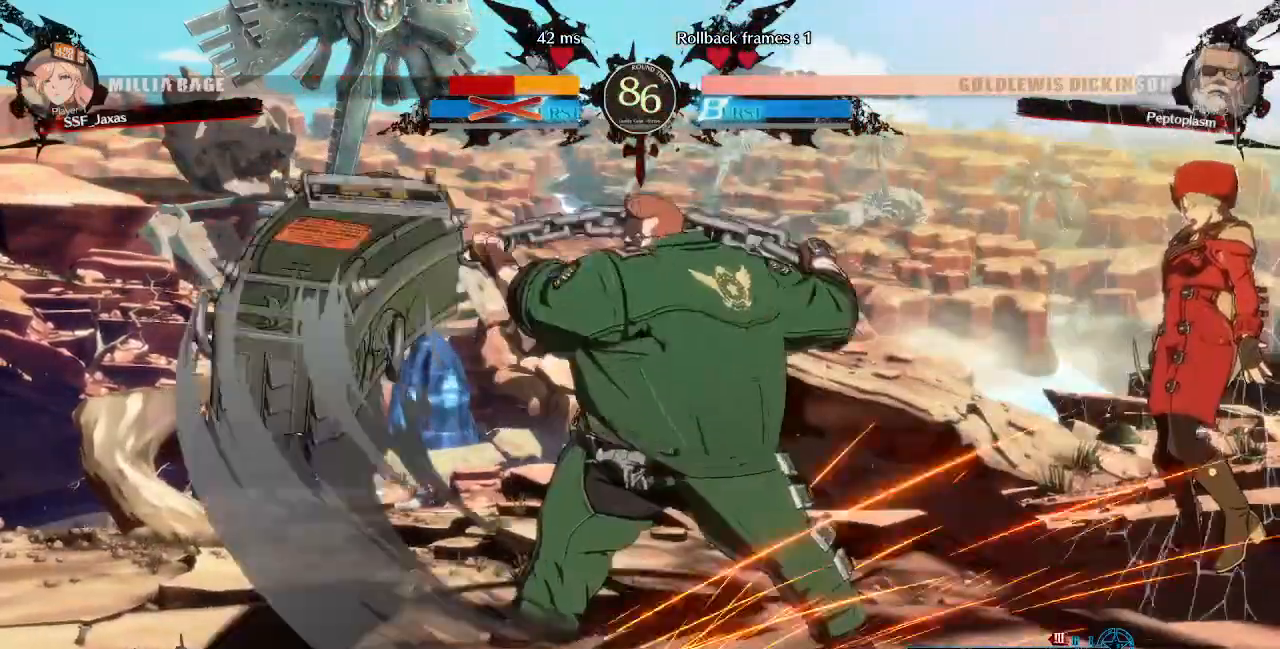
Gameplay with a controller (PlayStation layout); each line is a JSON object with the inputs held at the frame after it (dt_ms = milliseconds from this image to that frame). "events" lists button and stick changes between this image and that frame as [ms after this image, input, new state], when the widget could be followed in between. Not read: L3 R3 SELECT START other_buttons.
{"dt_ms": 520, "buttons": ["DPAD_RIGHT"], "events": [[40, "DPAD_DOWN", "up"], [480, "TRIANGLE", "up"], [520, "SQUARE", "up"]]}
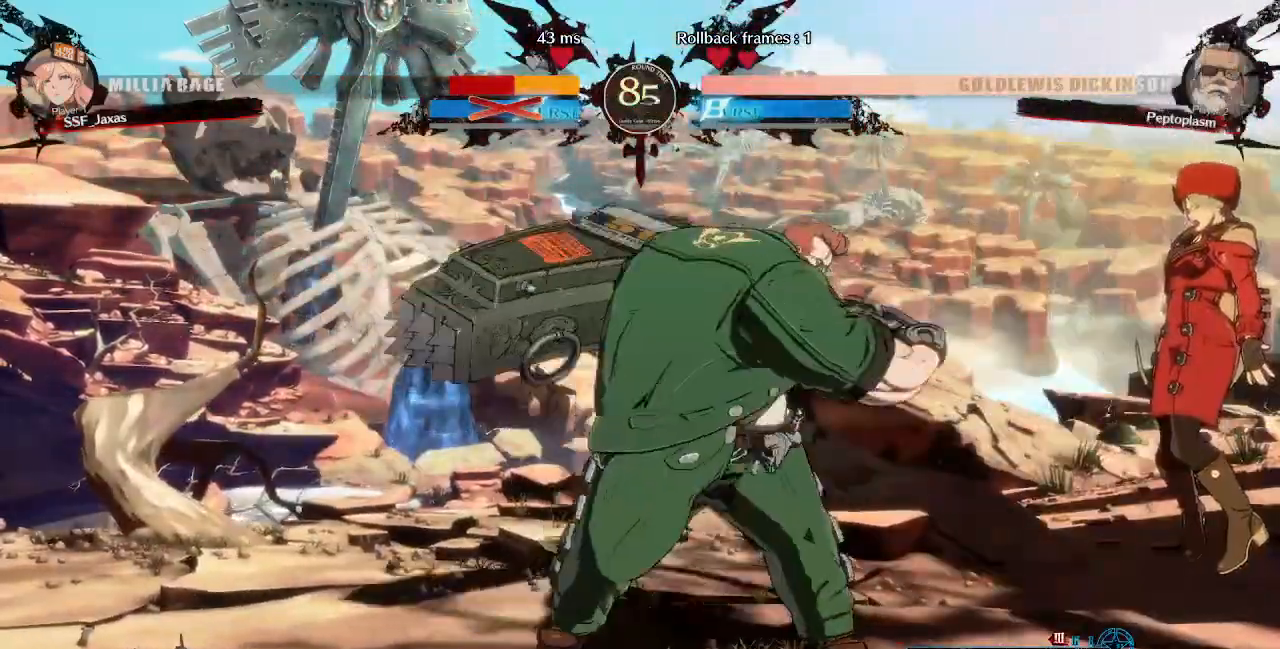
{"dt_ms": 1000, "buttons": []}
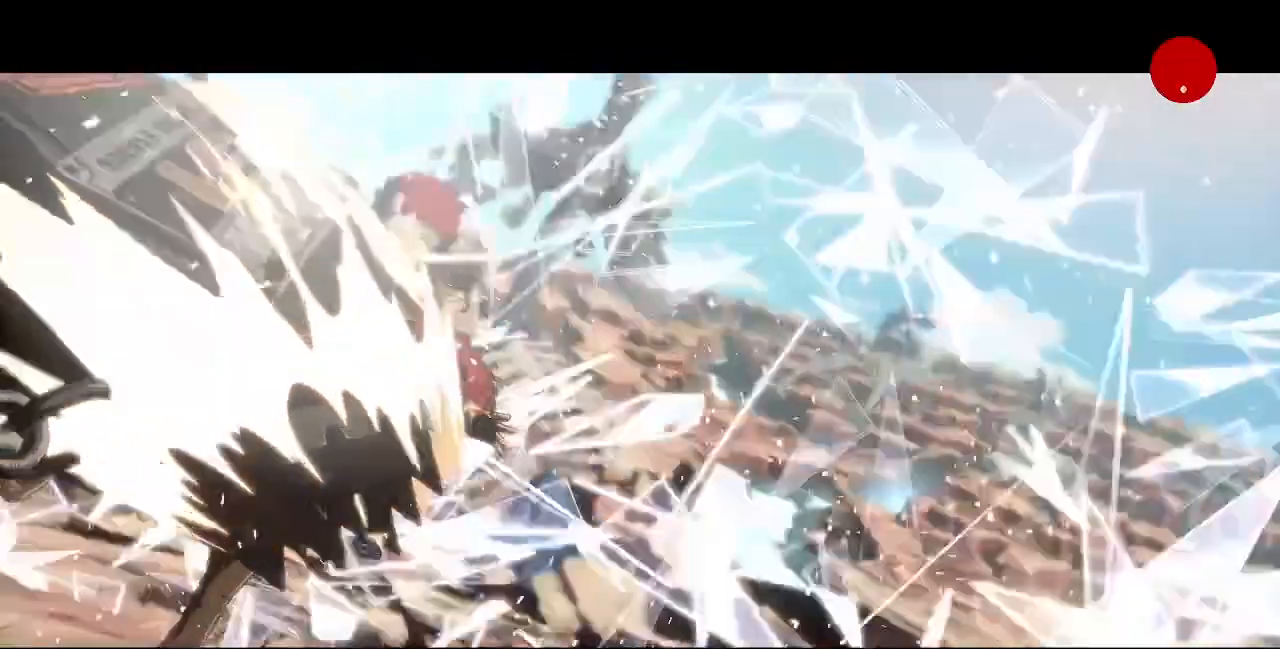
{"dt_ms": 480, "buttons": [], "events": [[200, "CROSS", "down"], [320, "CROSS", "up"]]}
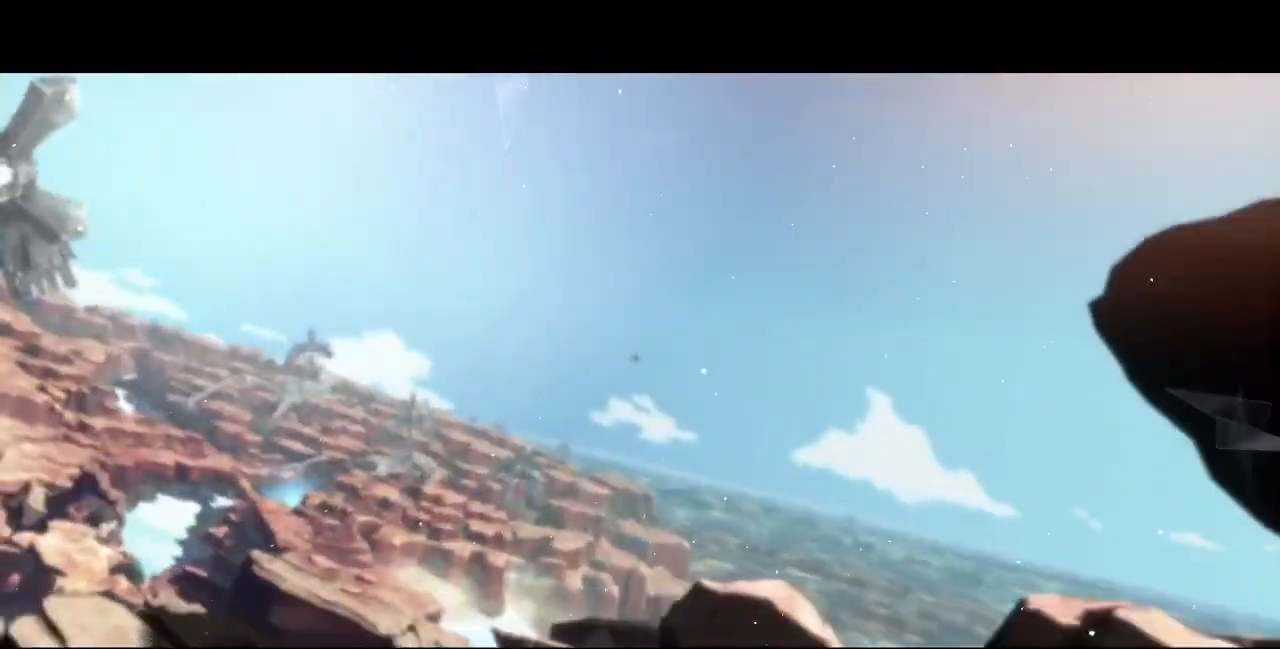
{"dt_ms": 520, "buttons": [], "events": []}
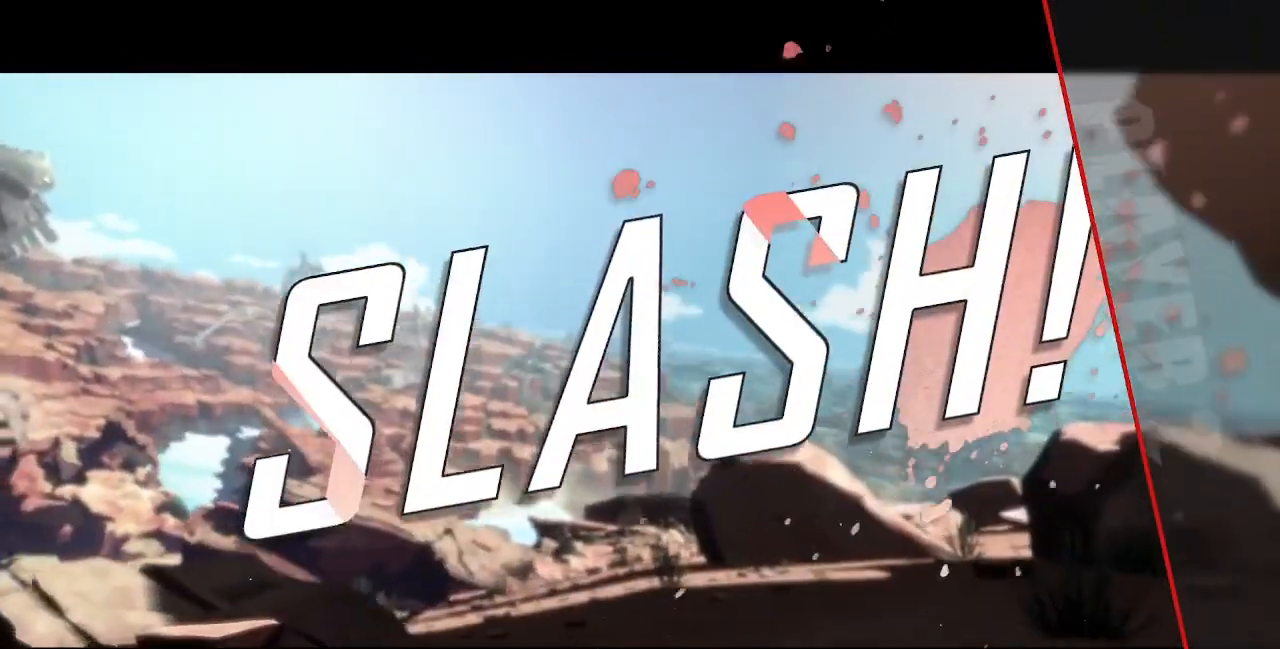
{"dt_ms": 480, "buttons": [], "events": []}
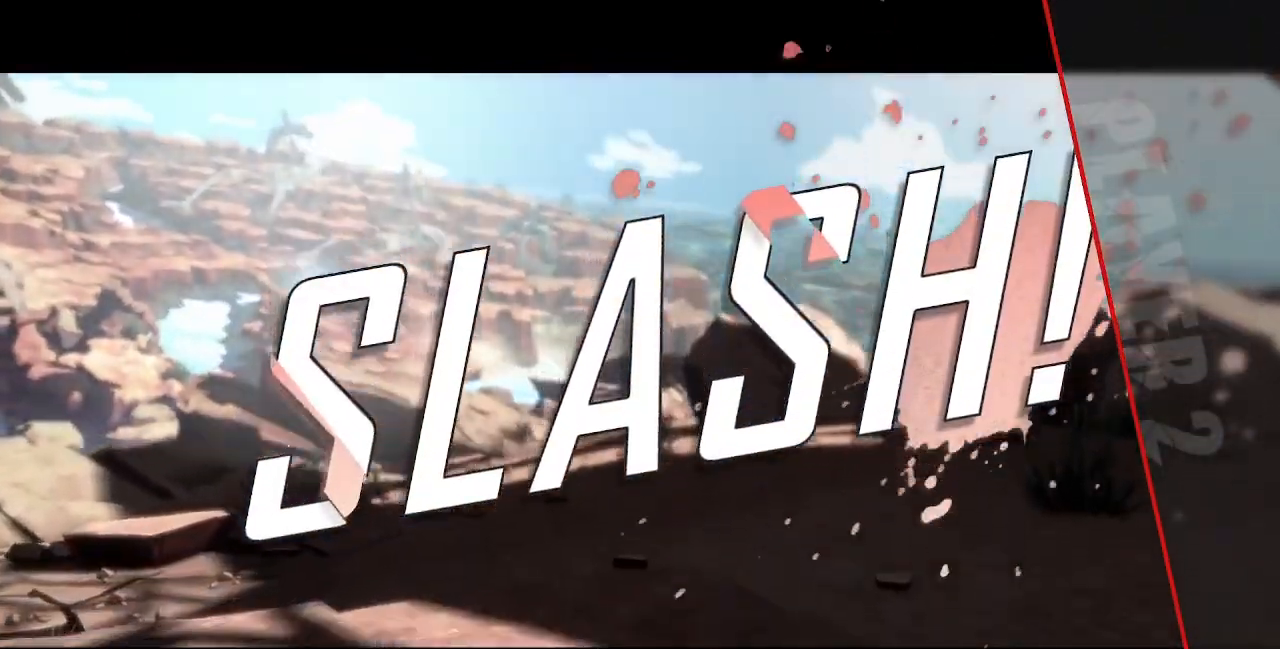
{"dt_ms": 520, "buttons": [], "events": []}
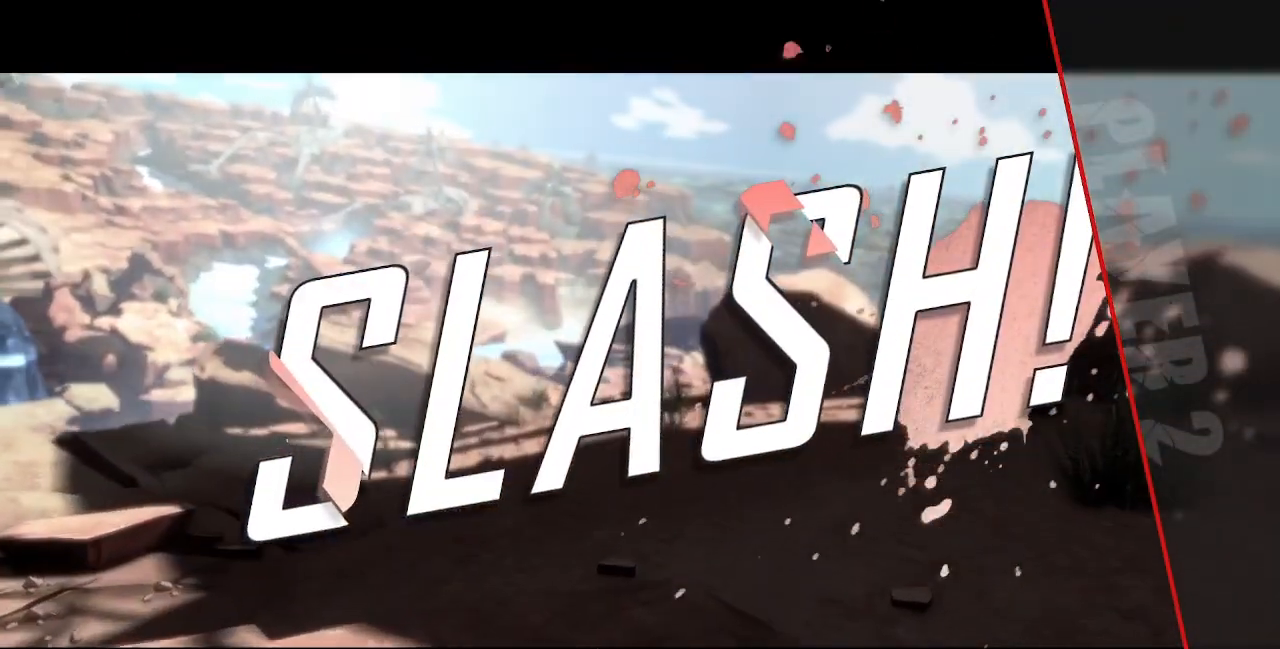
{"dt_ms": 480, "buttons": [], "events": []}
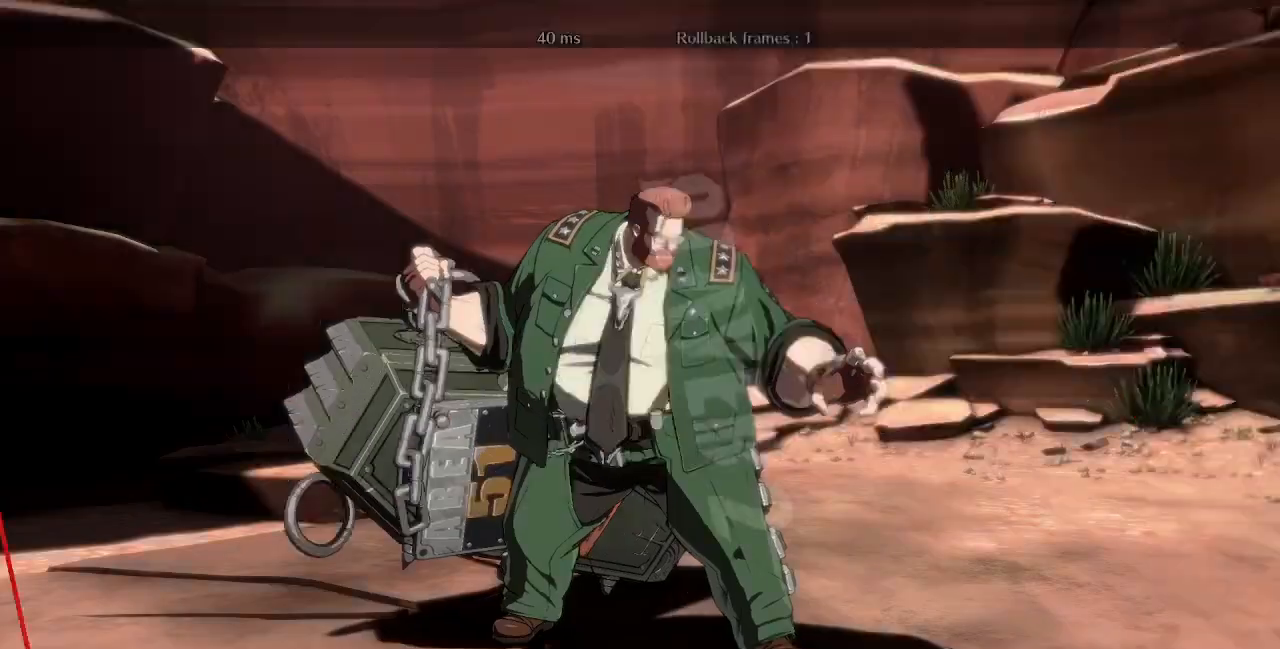
{"dt_ms": 520, "buttons": [], "events": []}
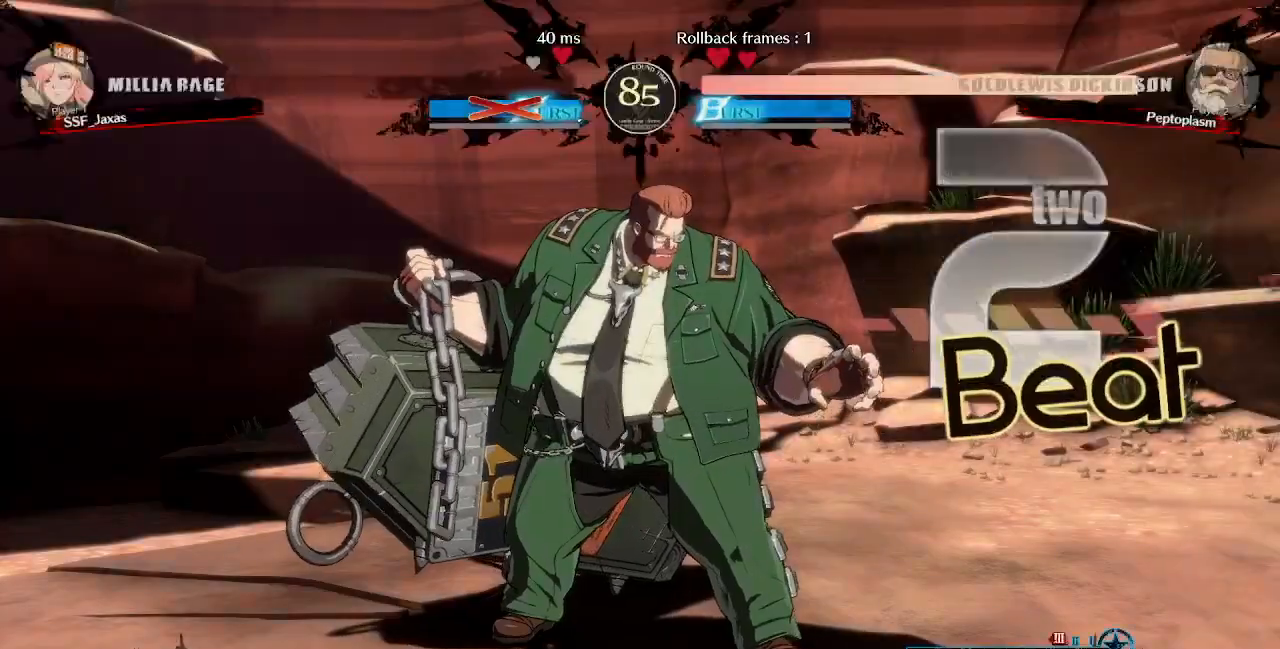
{"dt_ms": 480, "buttons": []}
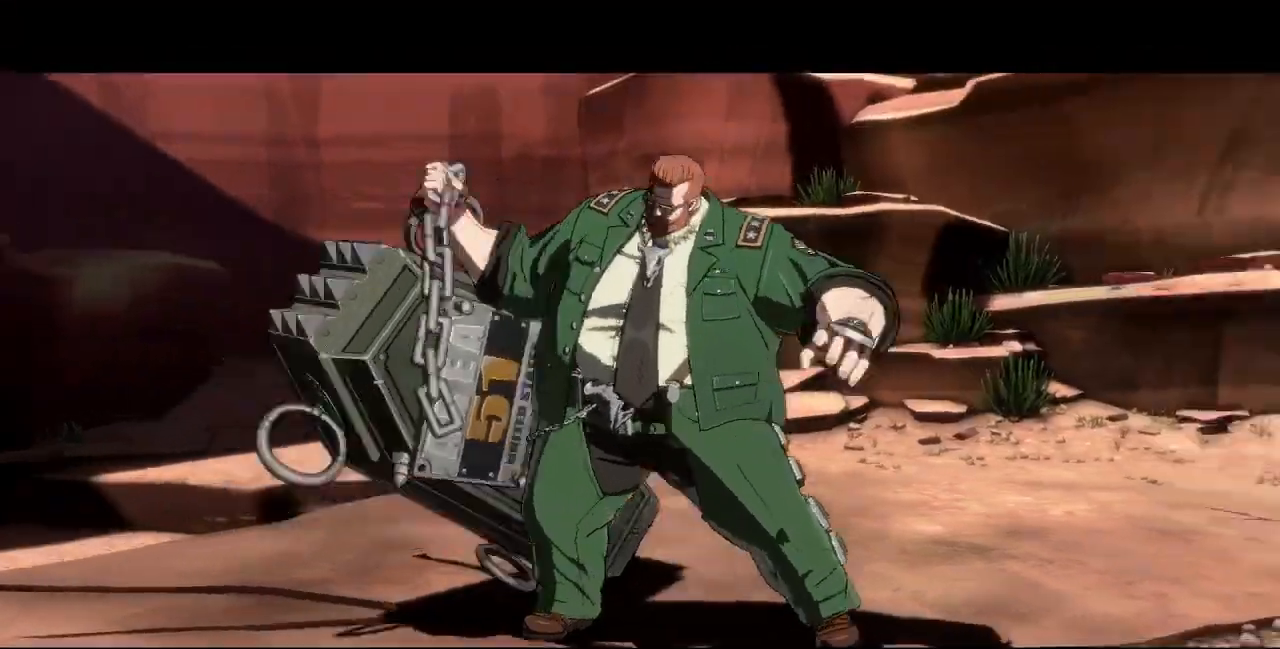
{"dt_ms": 520, "buttons": [], "events": []}
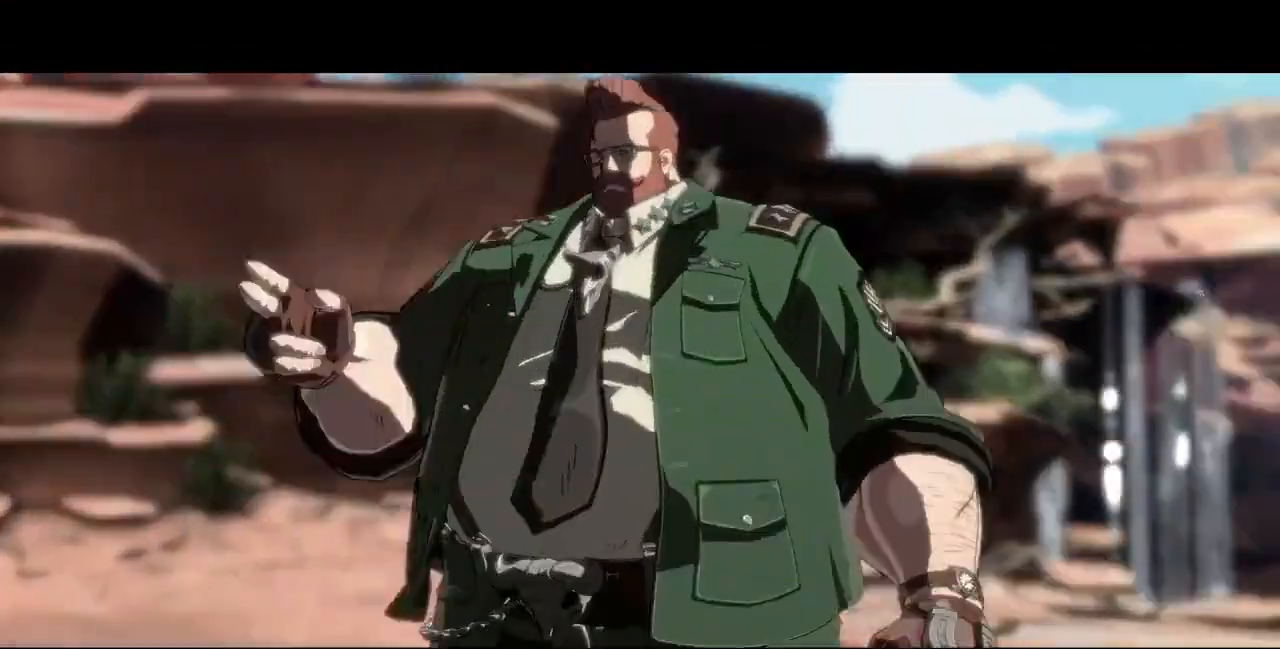
{"dt_ms": 480, "buttons": [], "events": [[80, "CROSS", "down"], [200, "CROSS", "up"], [320, "CROSS", "down"], [440, "CROSS", "up"]]}